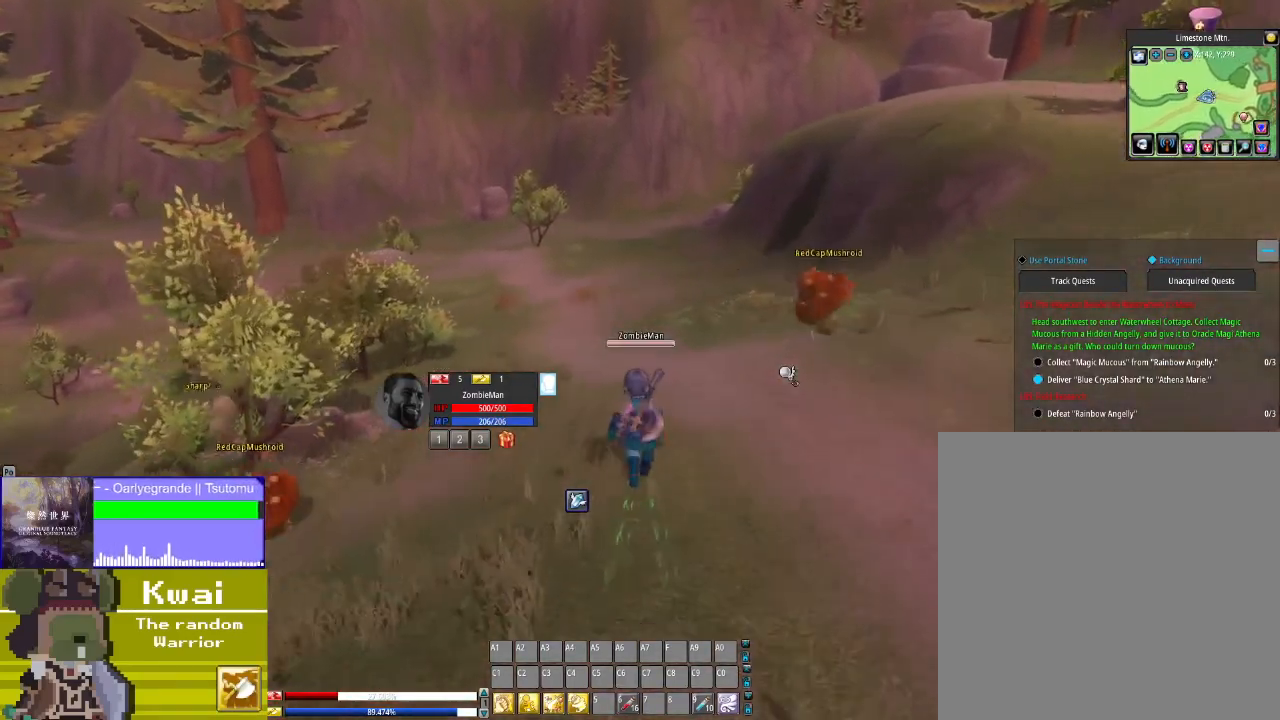
Gameplay with a controller (Xbox layout); each line is a JSON object with the inputs held at the frame after it. "events" lists button and stick changes between this image and that frame as [ms after this image, input, new state], when the widget could be followed in between.
{"buttons": ["DPAD_UP"], "left_stick": "center", "right_stick": "center", "events": [[300, "DPAD_LEFT", "down"], [467, "DPAD_LEFT", "up"]]}
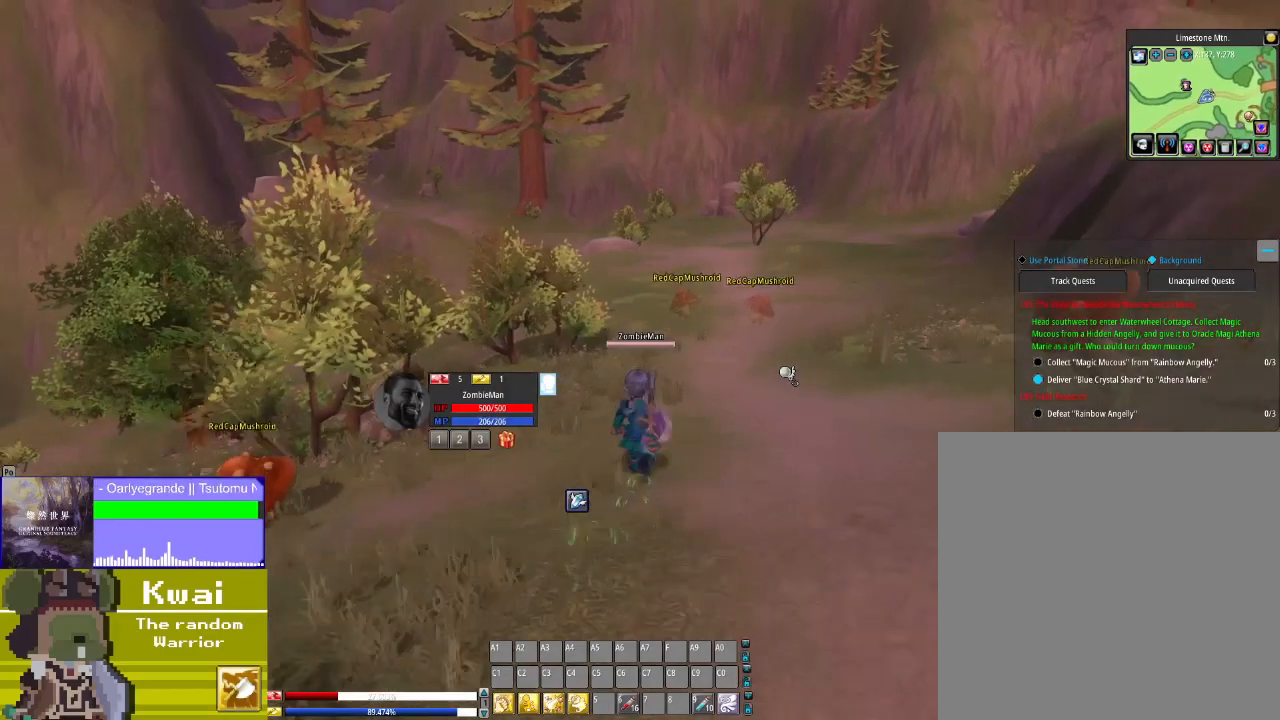
{"buttons": ["DPAD_UP"], "left_stick": "center", "right_stick": "center", "events": []}
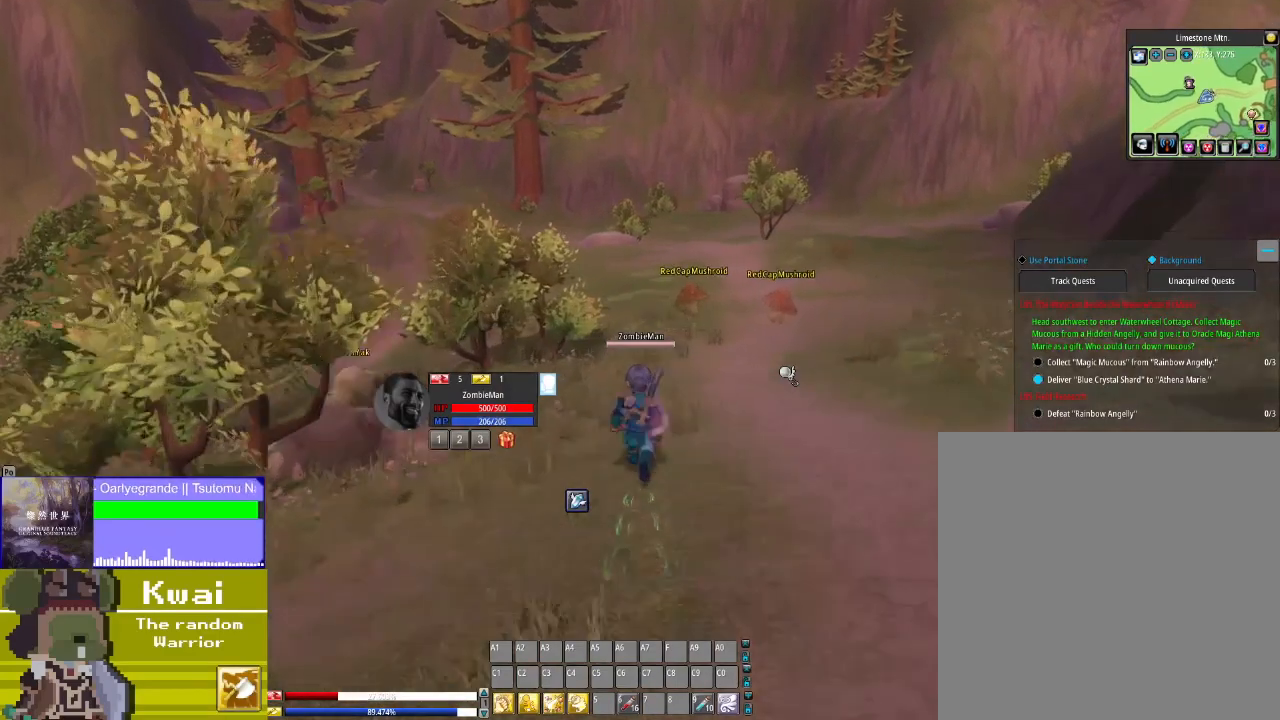
{"buttons": ["DPAD_UP"], "left_stick": "center", "right_stick": "center", "events": []}
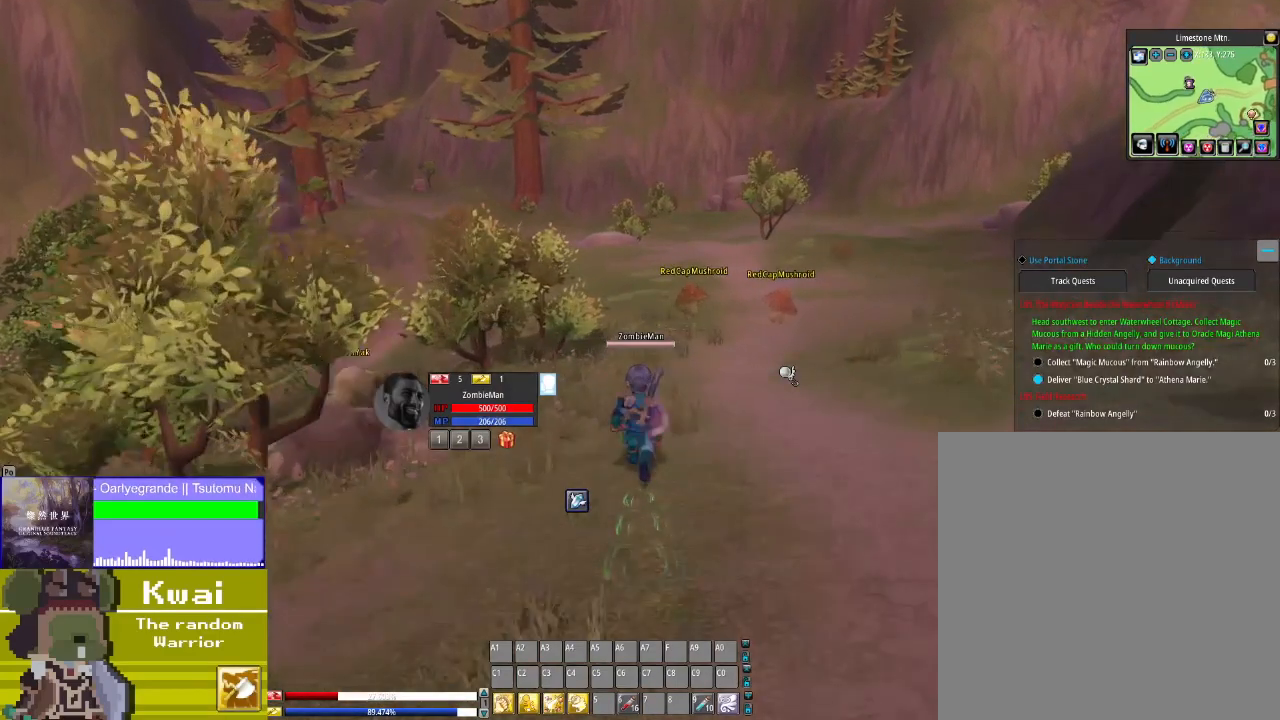
{"buttons": ["DPAD_UP"], "left_stick": "center", "right_stick": "center", "events": []}
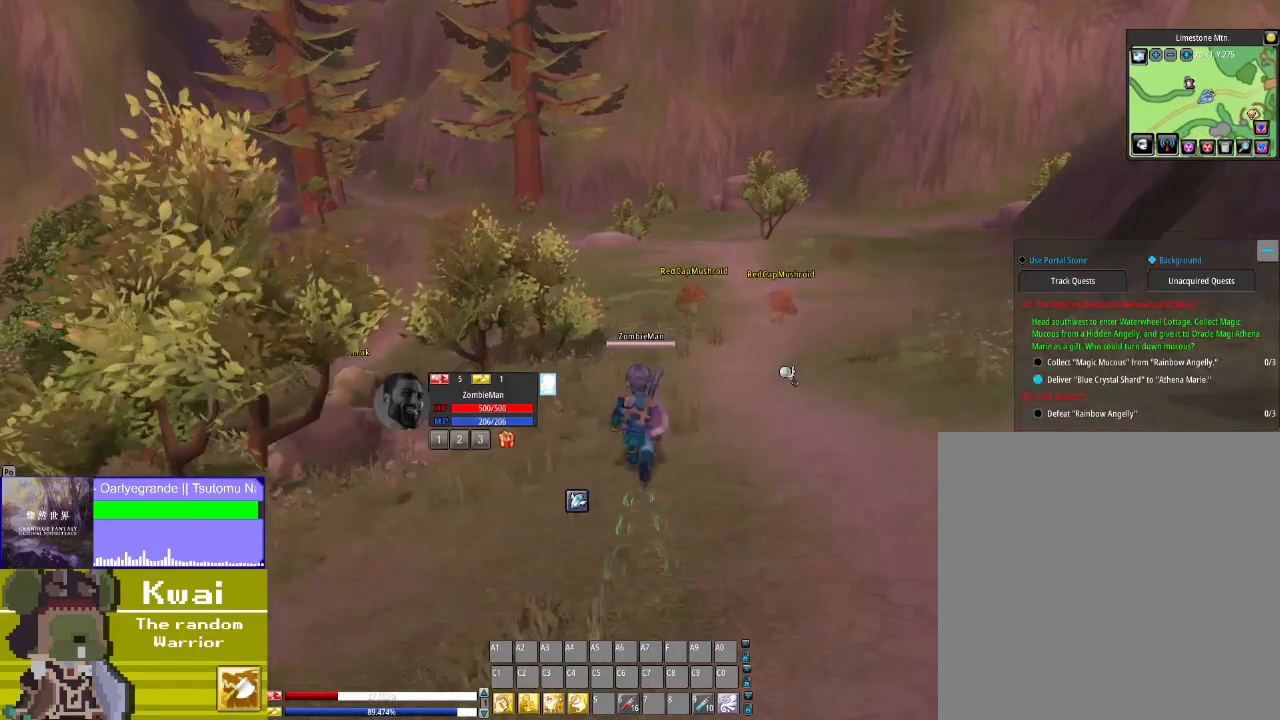
{"buttons": ["DPAD_UP"], "left_stick": "center", "right_stick": "center", "events": []}
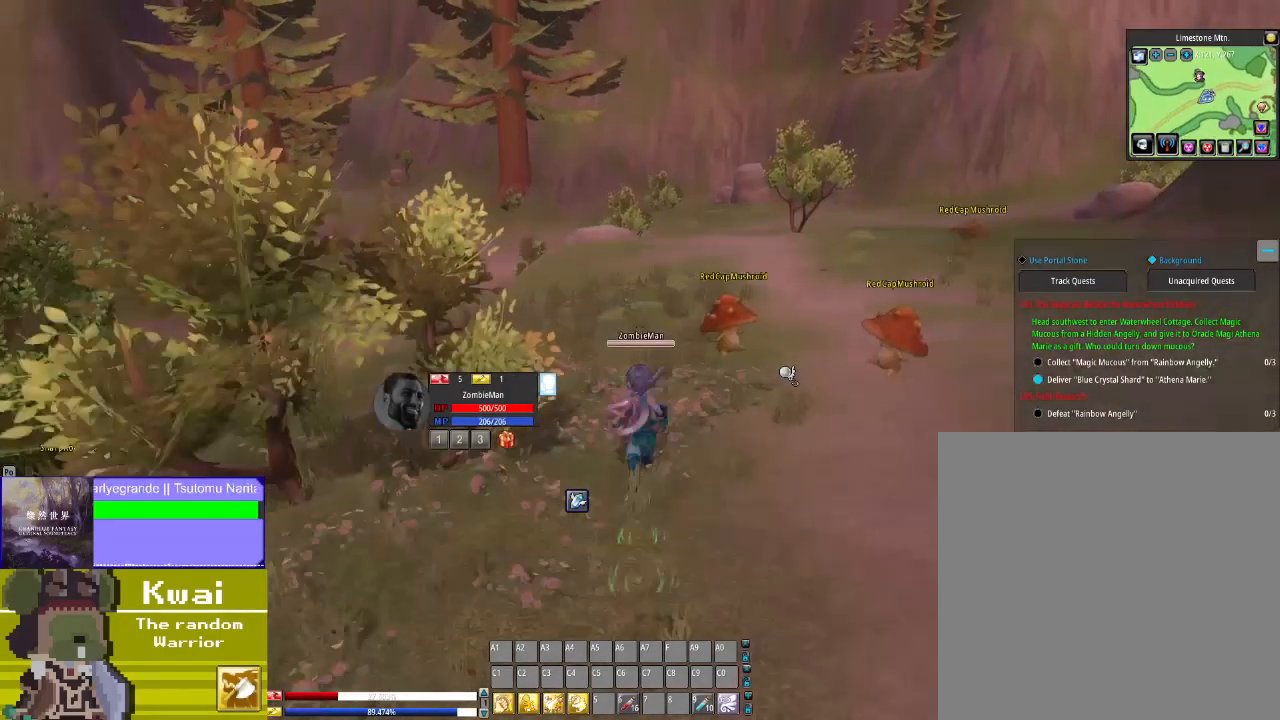
{"buttons": ["DPAD_UP"], "left_stick": "center", "right_stick": "center", "events": []}
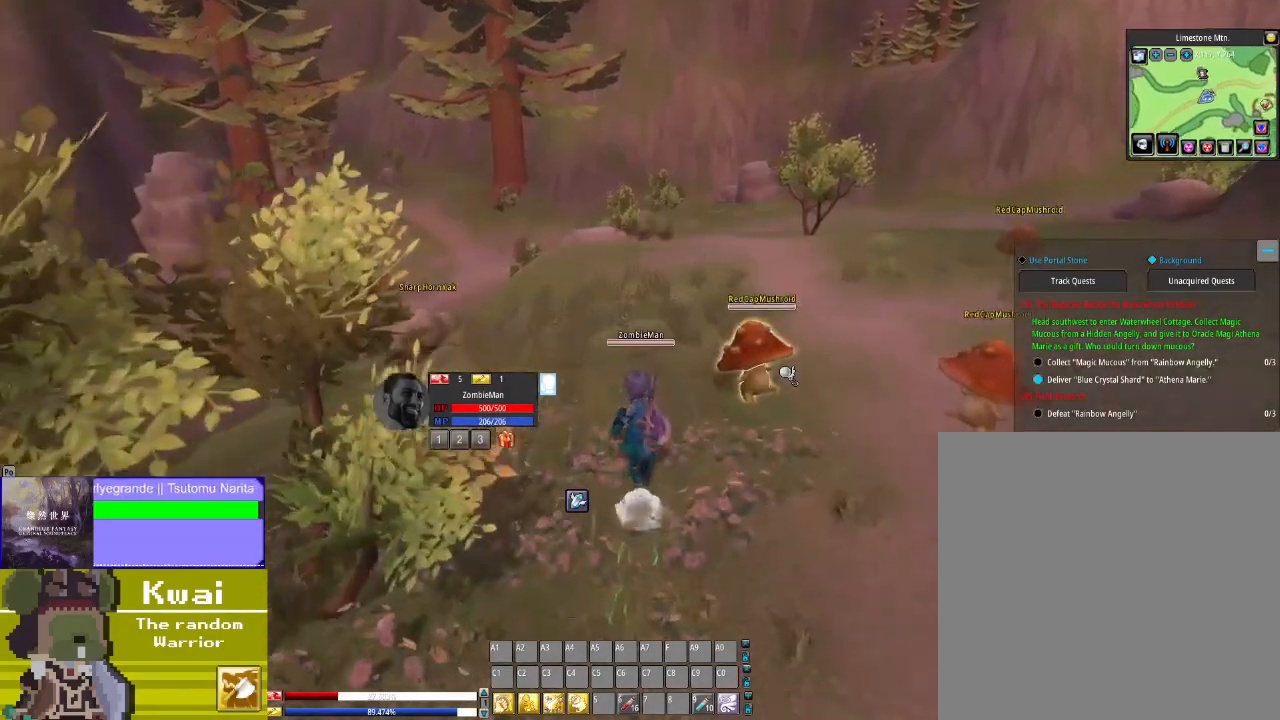
{"buttons": ["DPAD_UP"], "left_stick": "center", "right_stick": "center", "events": []}
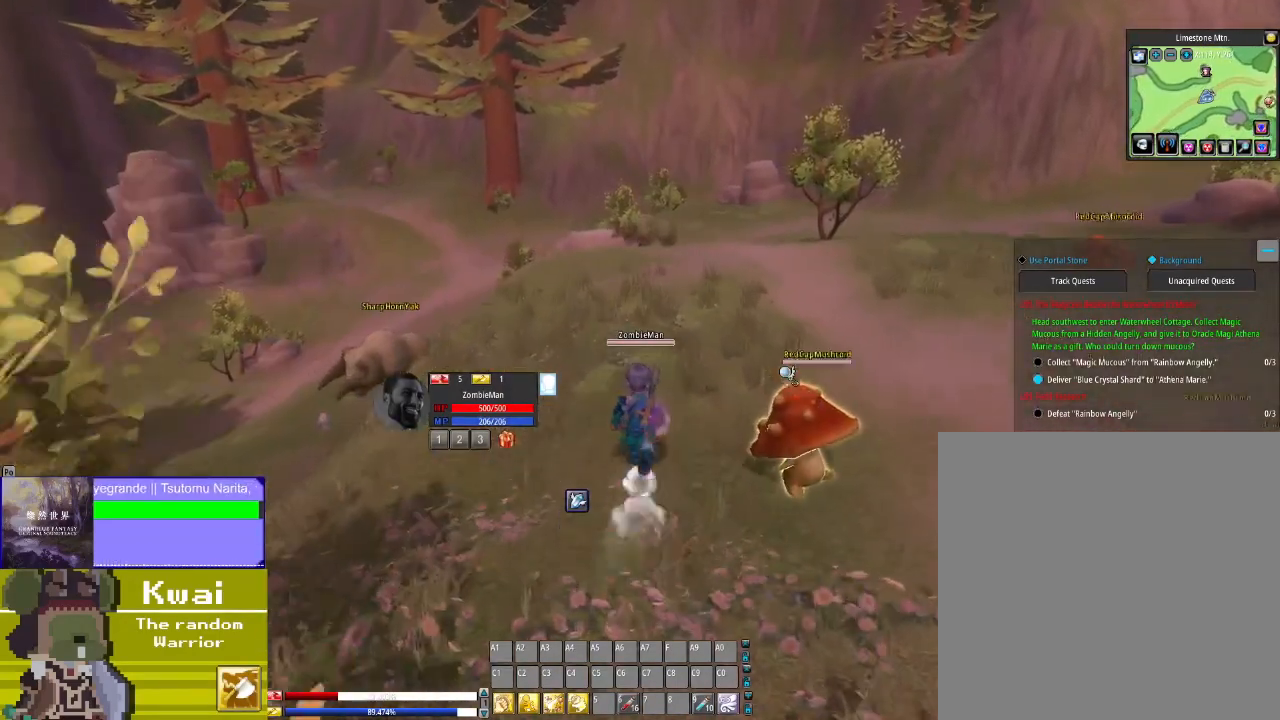
{"buttons": ["DPAD_UP"], "left_stick": "center", "right_stick": "center", "events": []}
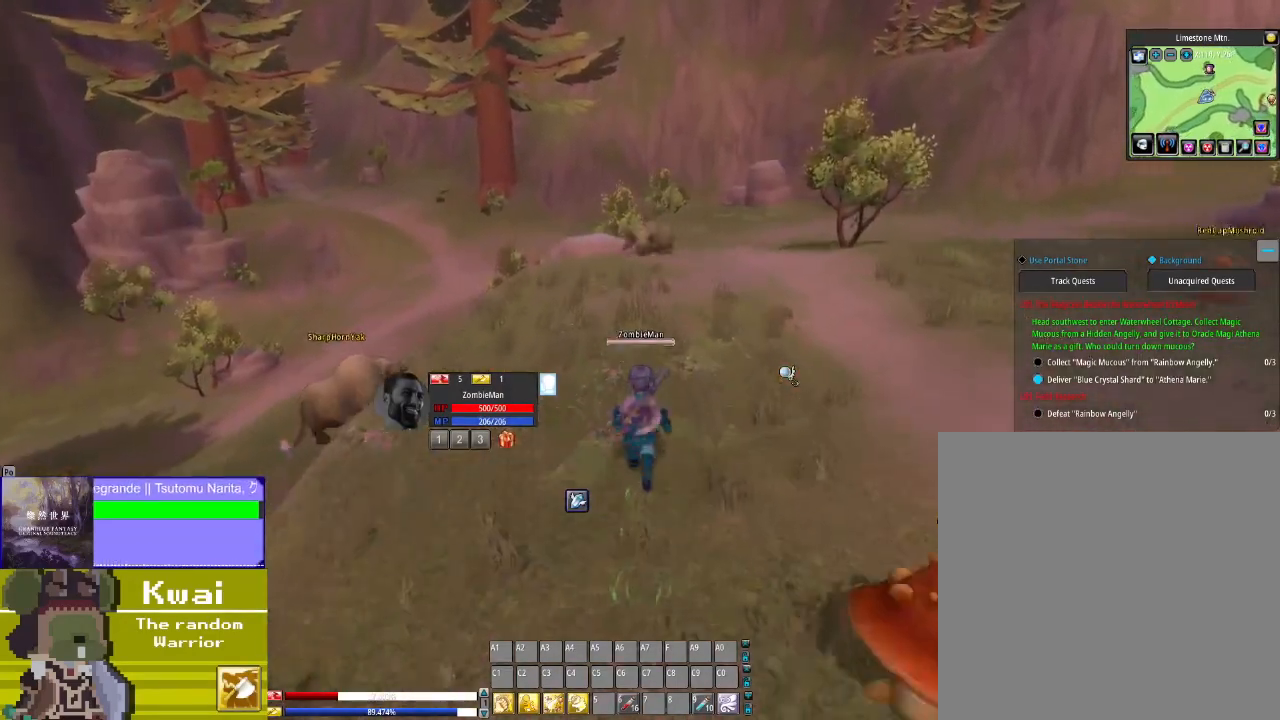
{"buttons": ["DPAD_UP"], "left_stick": "center", "right_stick": "center", "events": []}
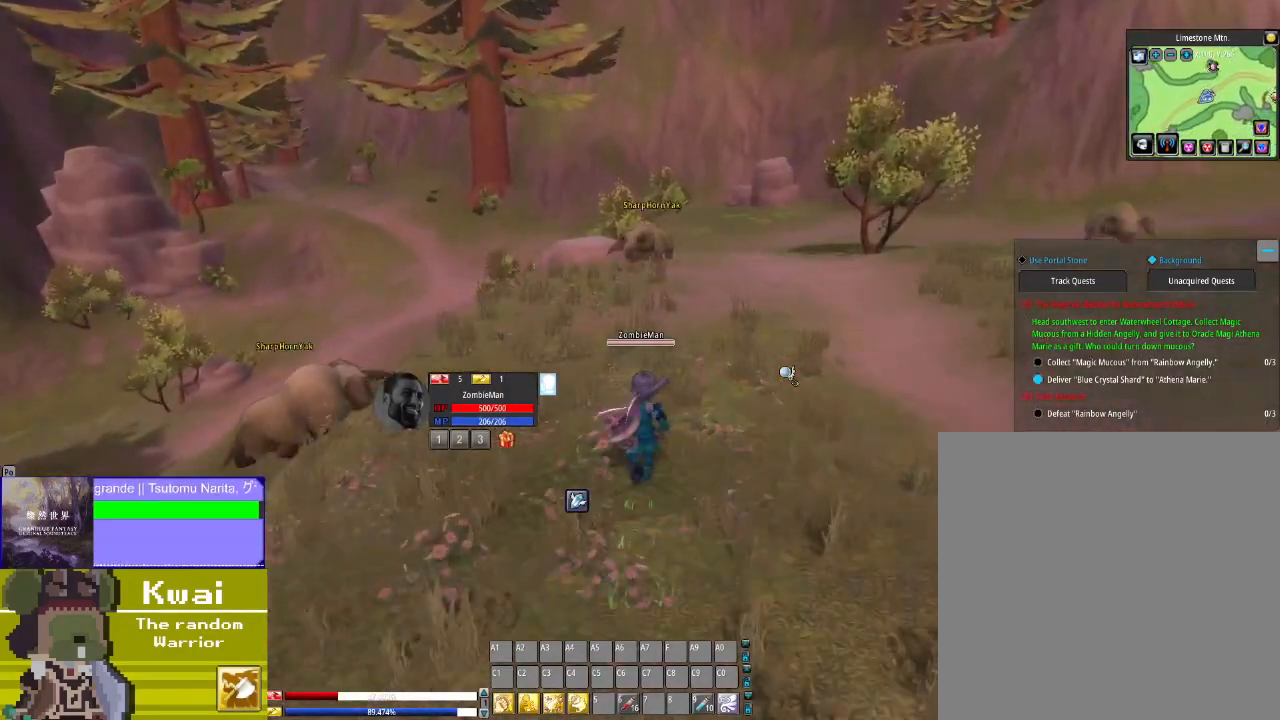
{"buttons": ["DPAD_UP"], "left_stick": "center", "right_stick": "center", "events": []}
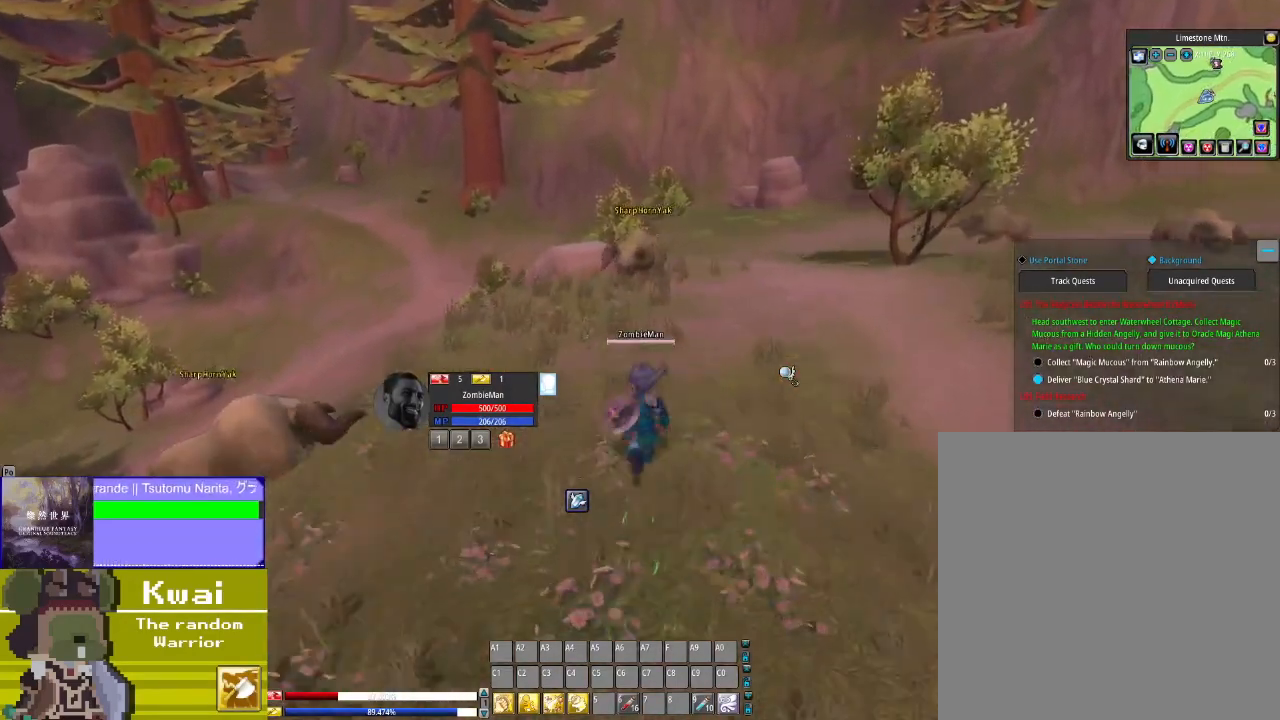
{"buttons": ["DPAD_UP"], "left_stick": "center", "right_stick": "center", "events": []}
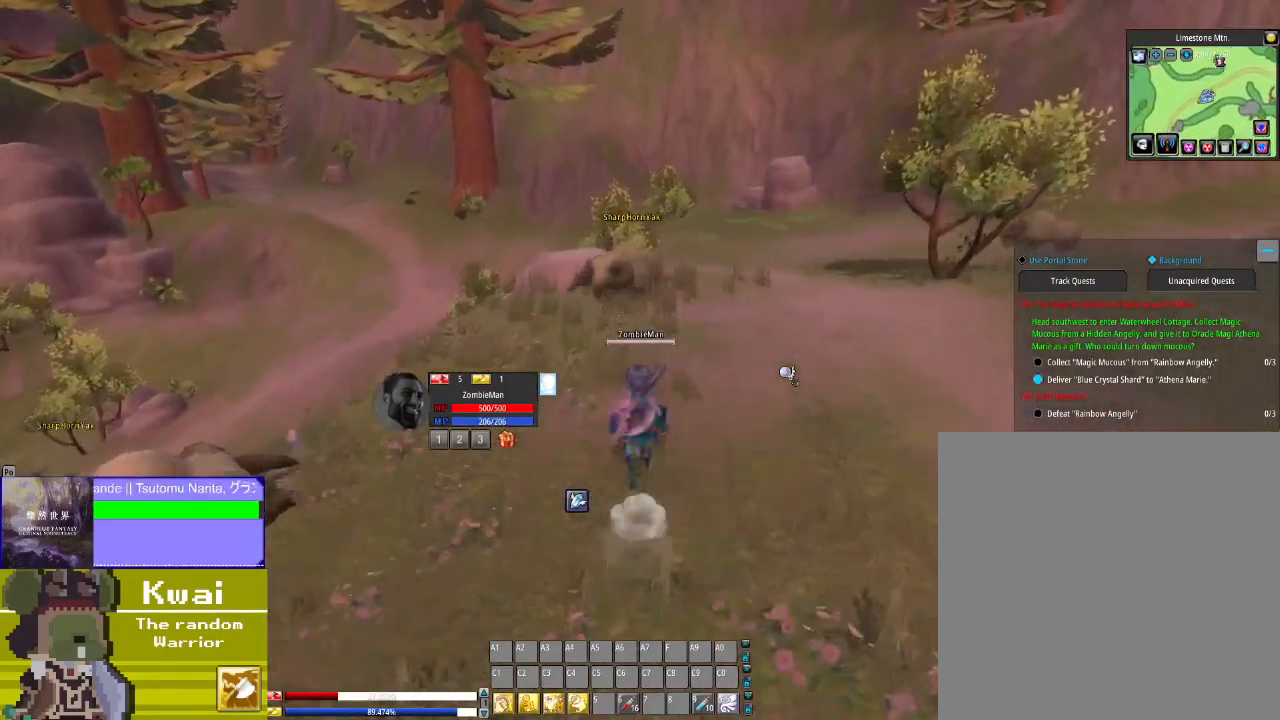
{"buttons": ["DPAD_UP"], "left_stick": "center", "right_stick": "center", "events": []}
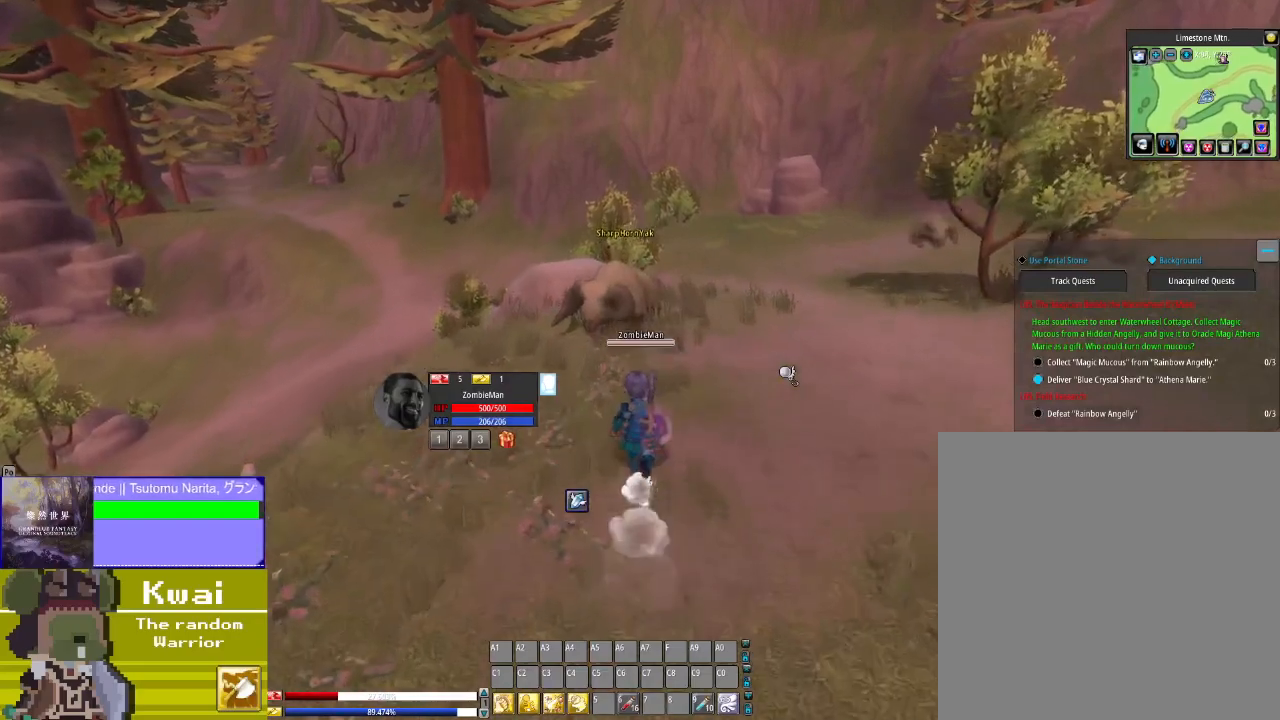
{"buttons": ["DPAD_UP"], "left_stick": "center", "right_stick": "center", "events": []}
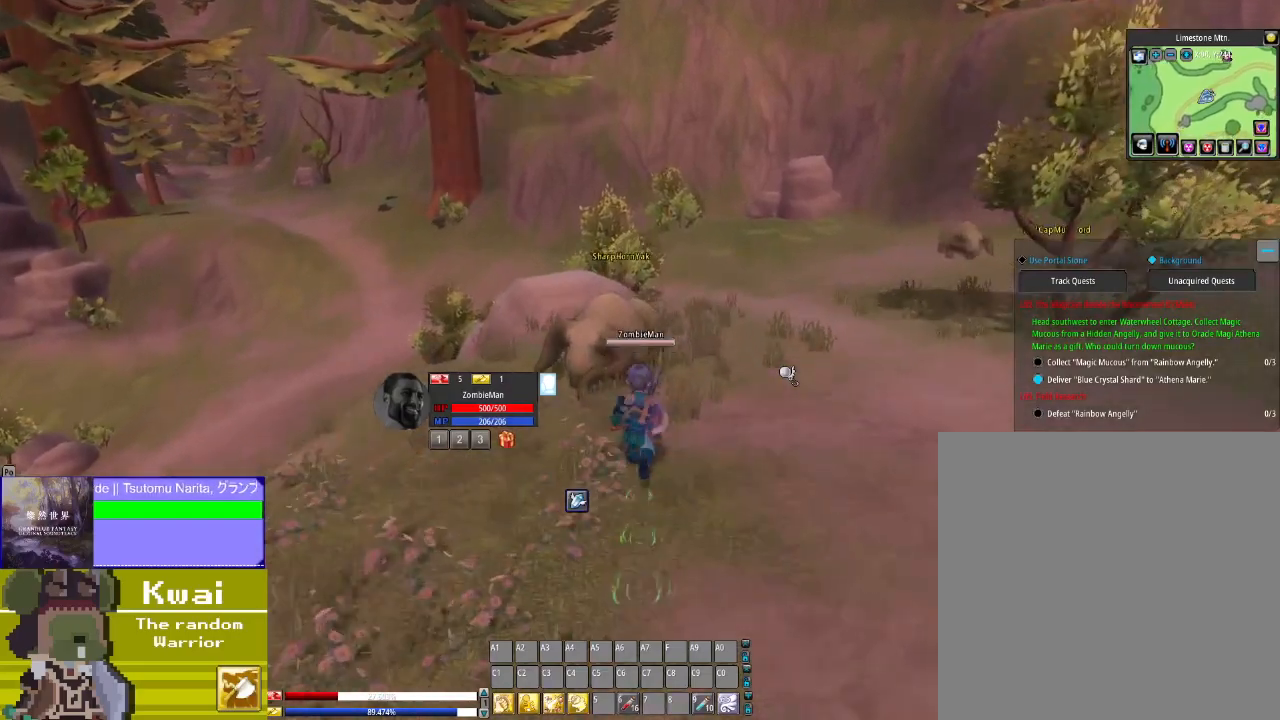
{"buttons": ["DPAD_UP"], "left_stick": "center", "right_stick": "center", "events": []}
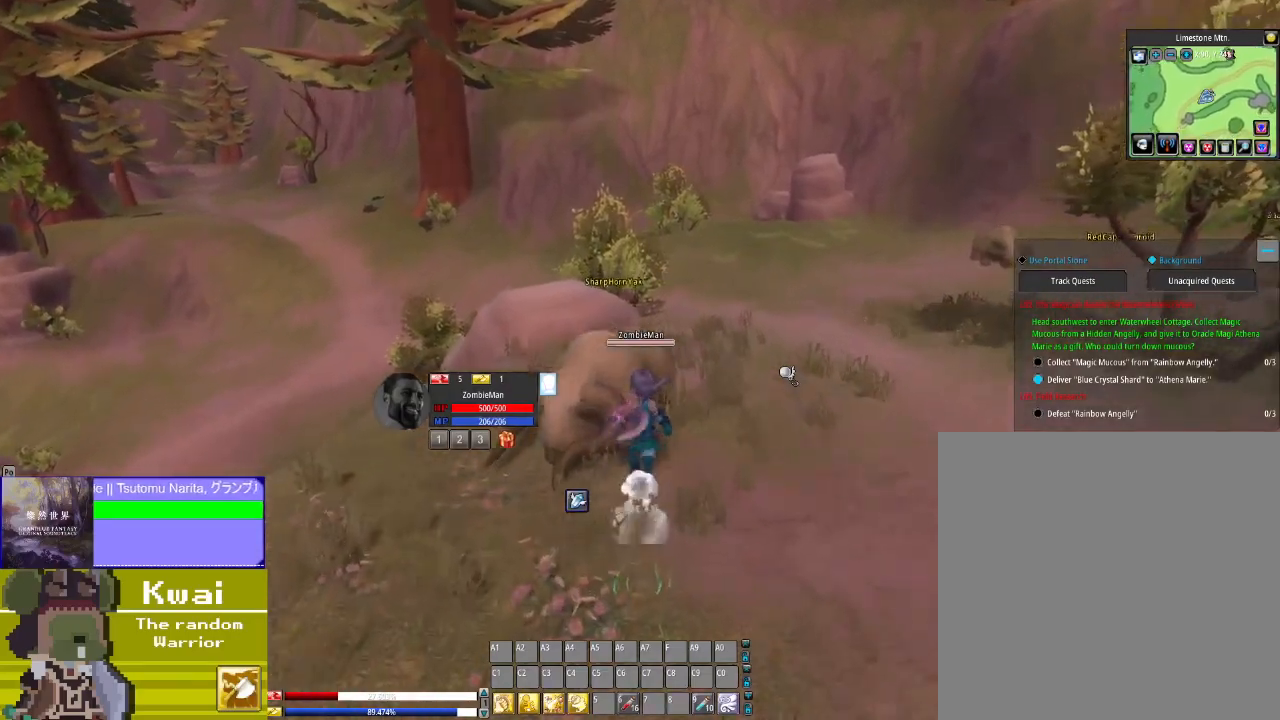
{"buttons": ["DPAD_UP"], "left_stick": "center", "right_stick": "center", "events": [[67, "DPAD_LEFT", "down"], [200, "DPAD_LEFT", "up"]]}
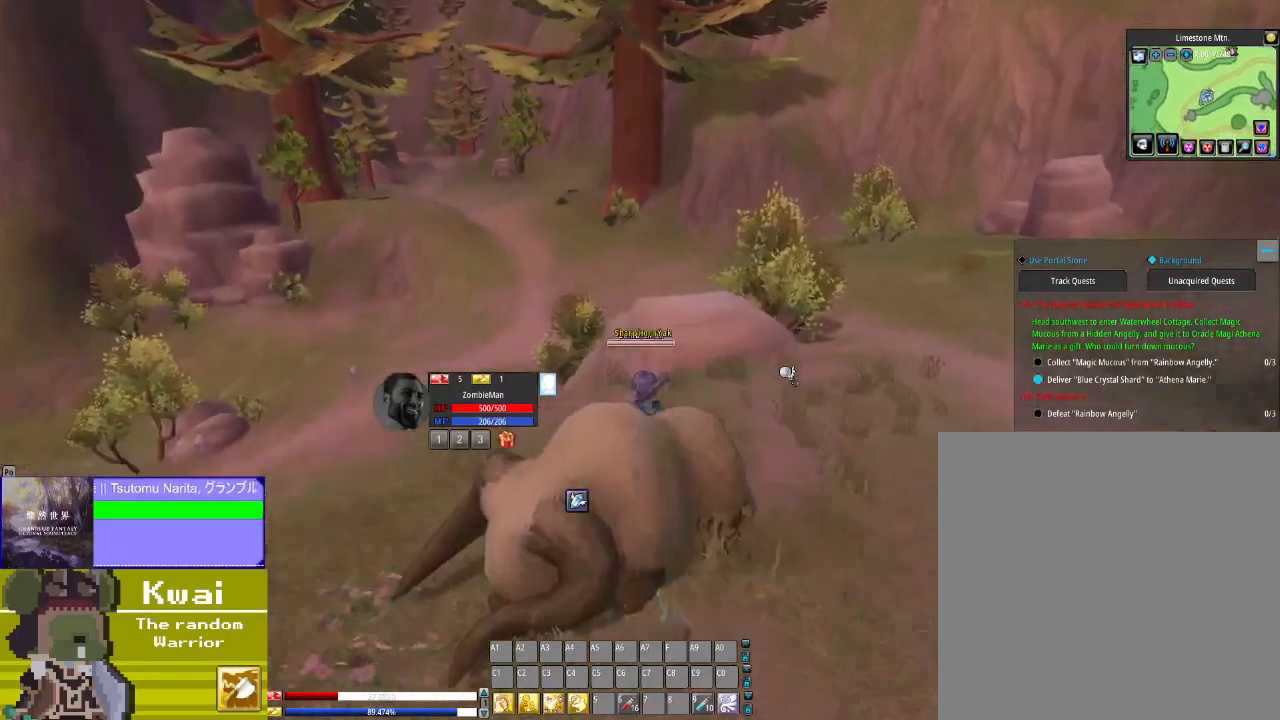
{"buttons": ["DPAD_UP"], "left_stick": "center", "right_stick": "center", "events": []}
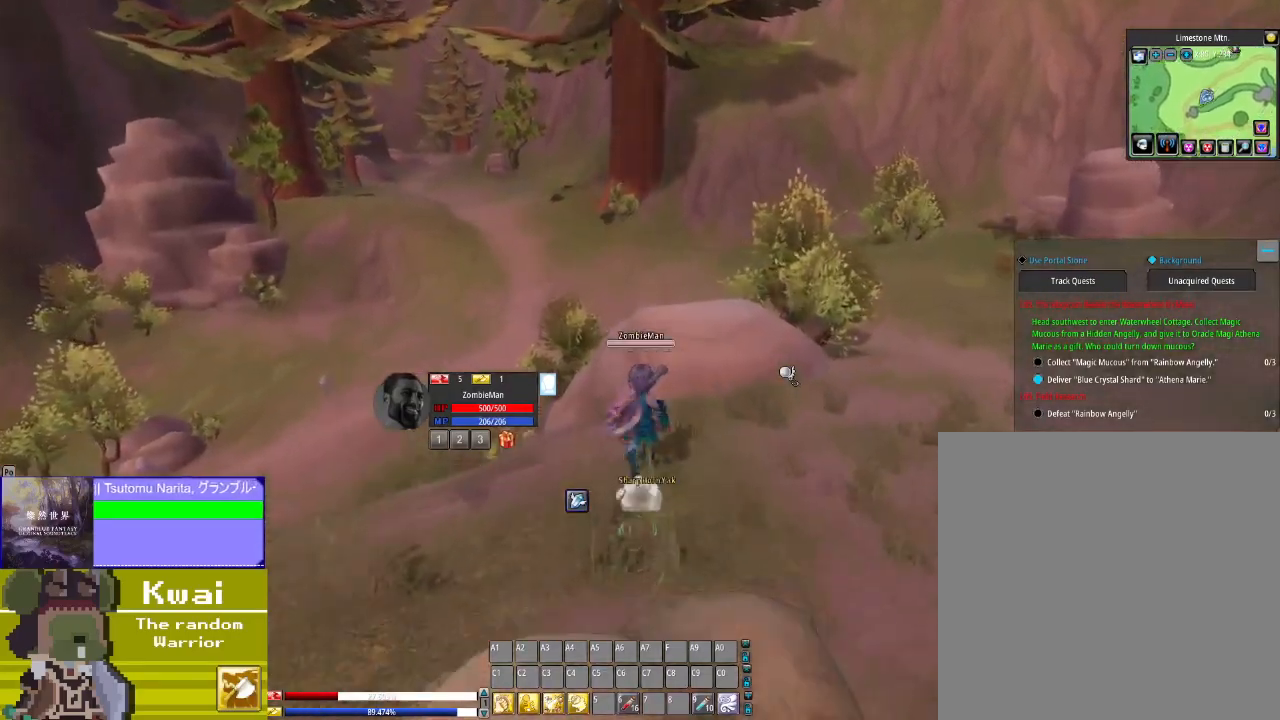
{"buttons": ["DPAD_UP"], "left_stick": "center", "right_stick": "center", "events": [[67, "DPAD_LEFT", "down"], [267, "DPAD_LEFT", "up"]]}
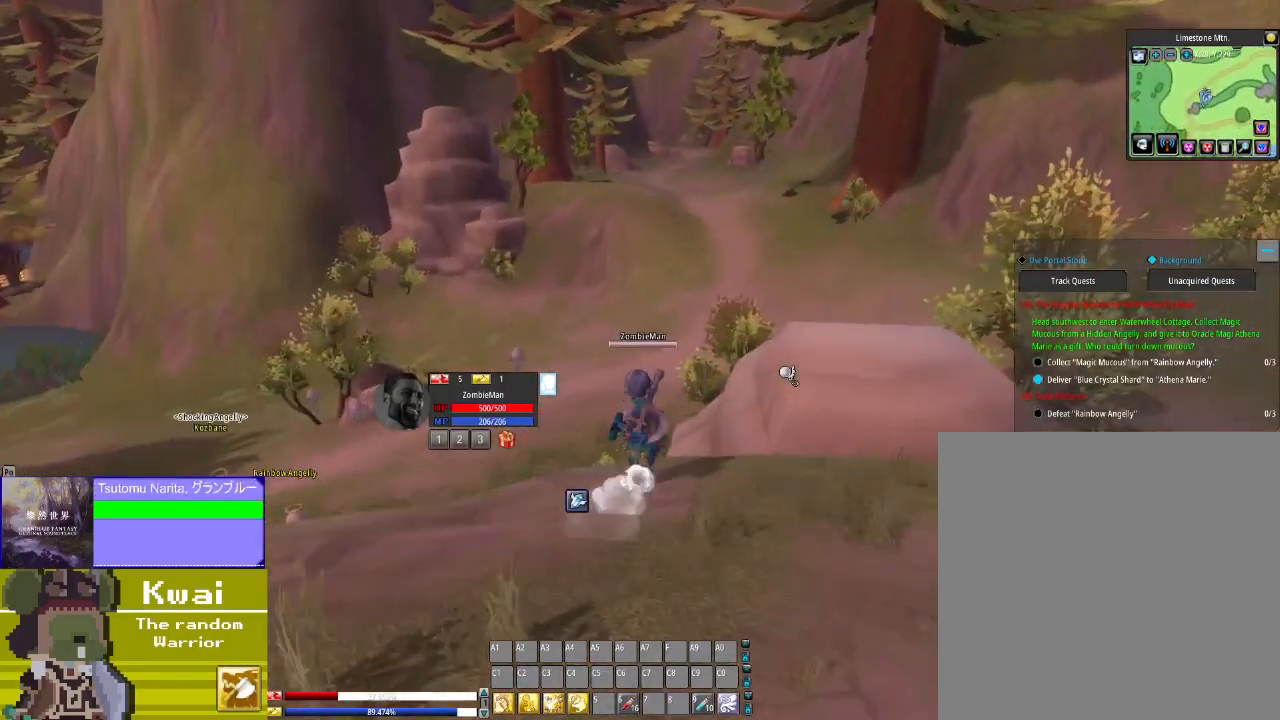
{"buttons": ["DPAD_UP"], "left_stick": "center", "right_stick": "center", "events": []}
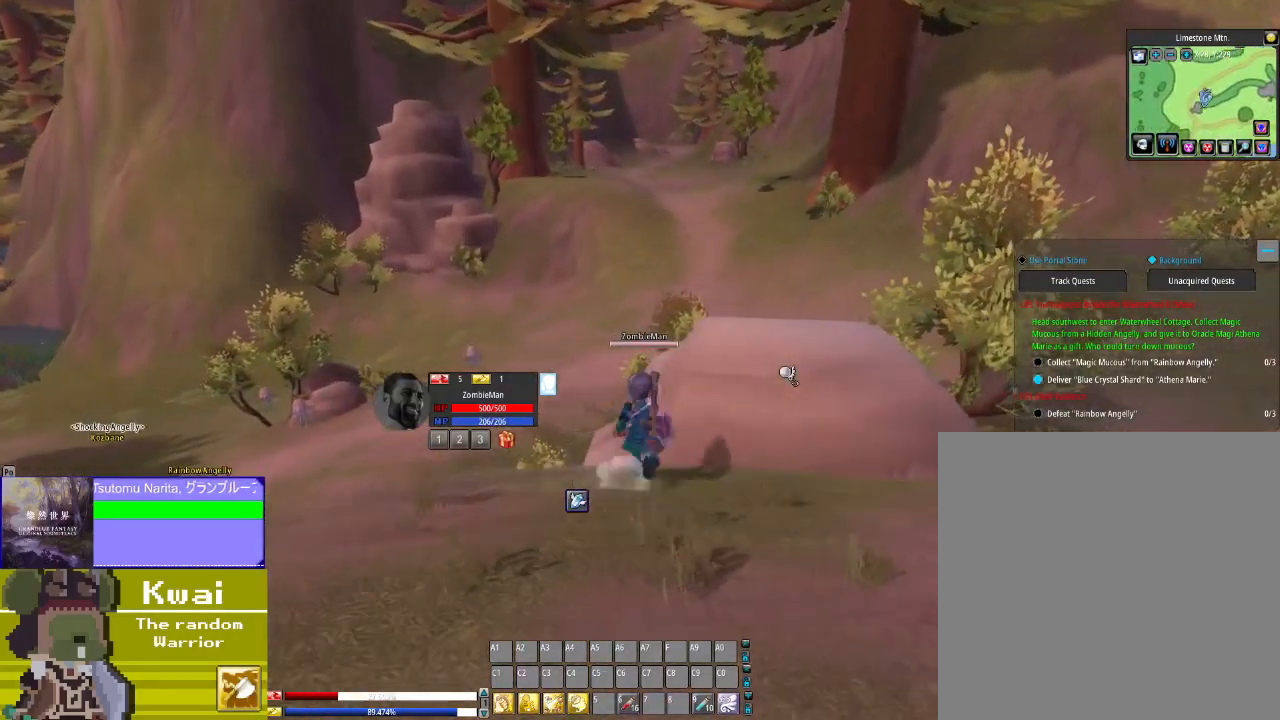
{"buttons": ["DPAD_RIGHT"], "left_stick": "center", "right_stick": "center", "events": [[133, "DPAD_RIGHT", "down"], [133, "DPAD_UP", "up"]]}
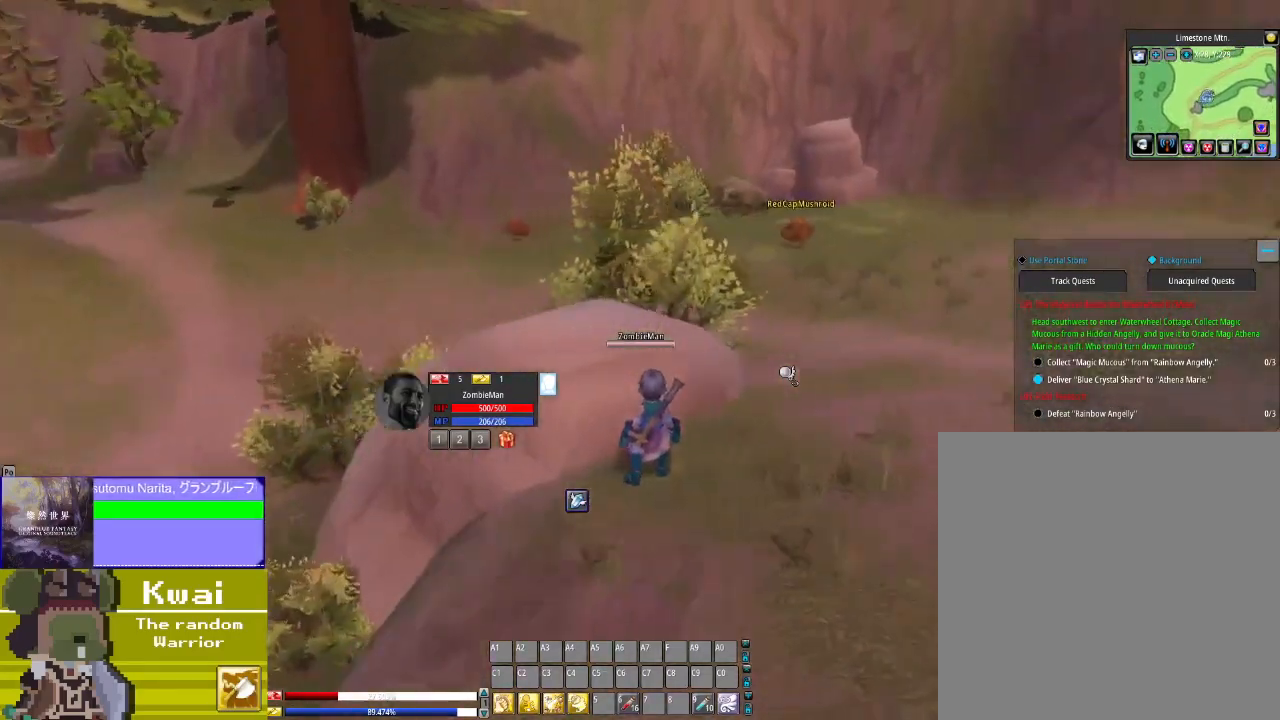
{"buttons": ["DPAD_UP"], "left_stick": "center", "right_stick": "center", "events": [[167, "DPAD_RIGHT", "up"], [167, "DPAD_UP", "down"]]}
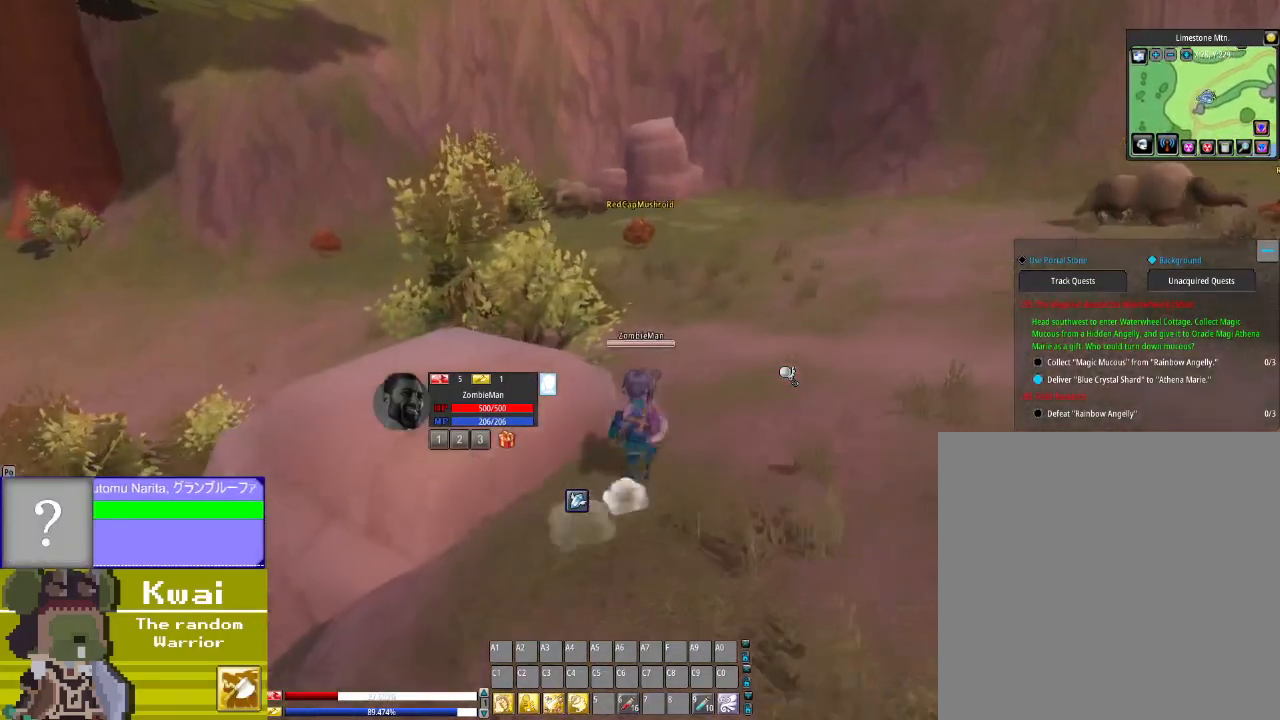
{"buttons": ["DPAD_UP"], "left_stick": "center", "right_stick": "center", "events": []}
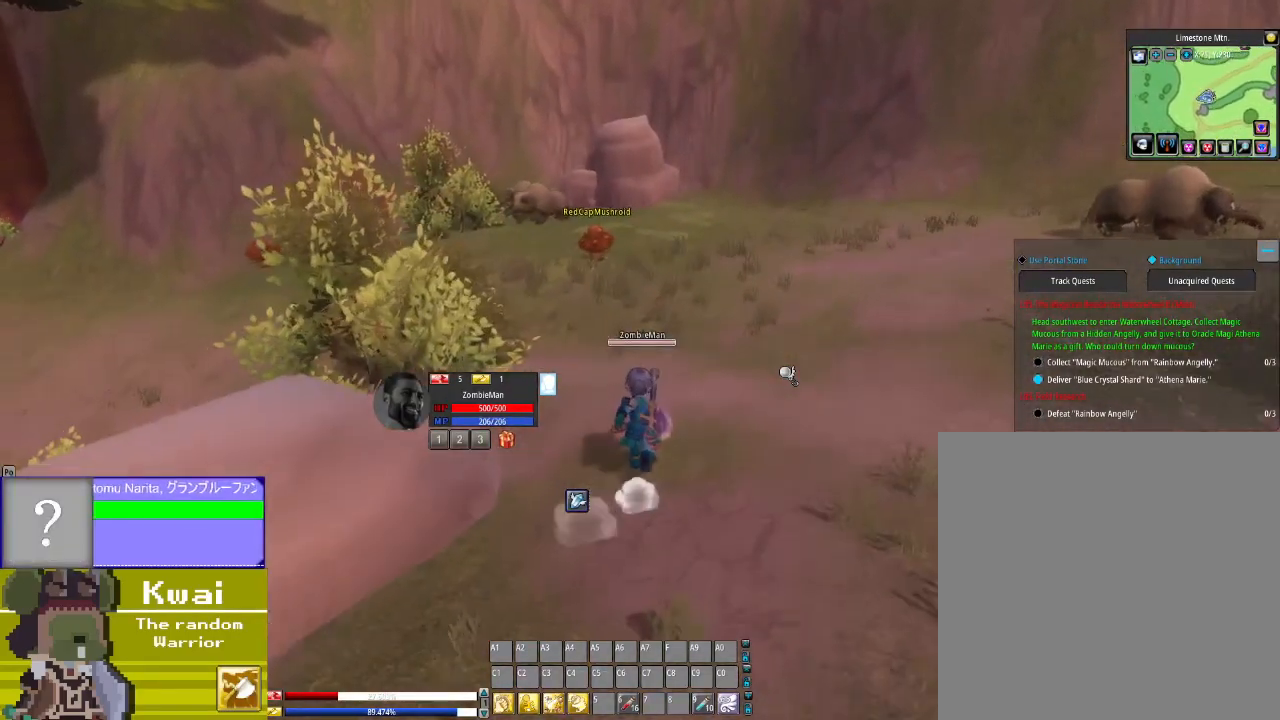
{"buttons": ["DPAD_UP"], "left_stick": "center", "right_stick": "center", "events": []}
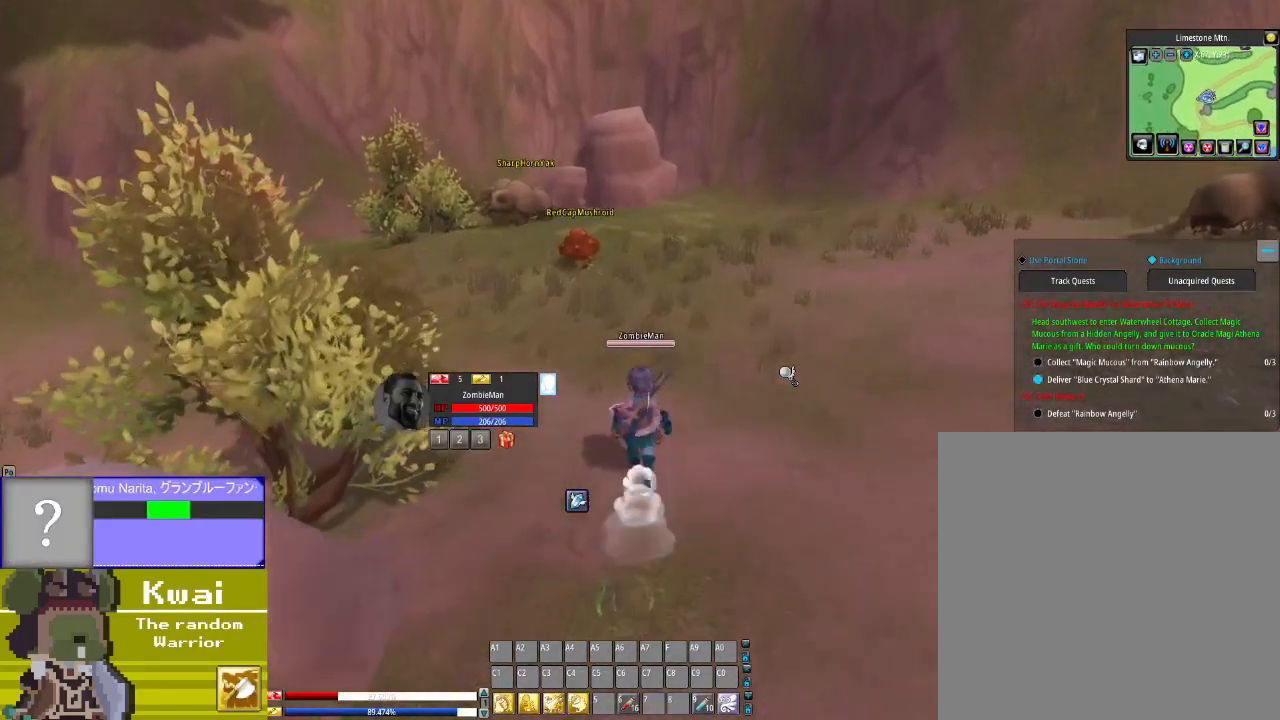
{"buttons": ["DPAD_UP"], "left_stick": "center", "right_stick": "center", "events": [[33, "DPAD_LEFT", "down"], [200, "DPAD_LEFT", "up"]]}
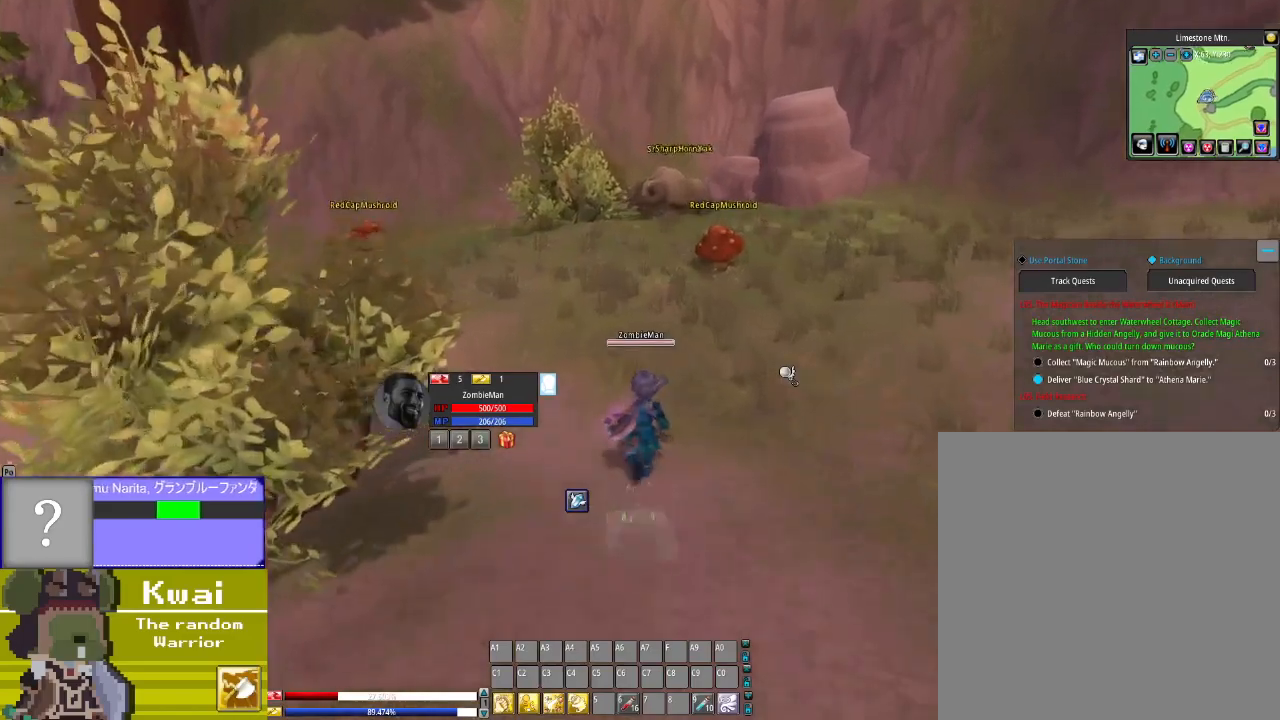
{"buttons": ["DPAD_UP"], "left_stick": "center", "right_stick": "center", "events": [[34, "DPAD_LEFT", "down"], [201, "DPAD_LEFT", "up"]]}
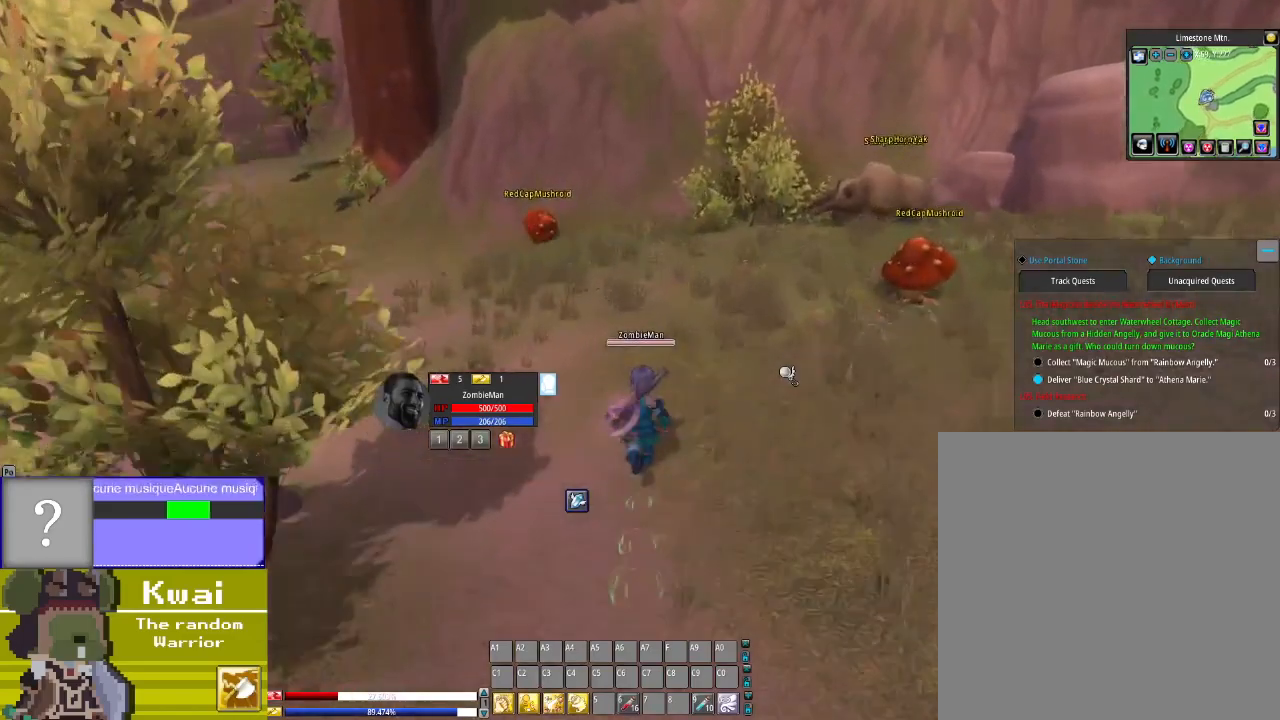
{"buttons": ["DPAD_UP"], "left_stick": "center", "right_stick": "center", "events": [[167, "DPAD_LEFT", "down"], [500, "DPAD_LEFT", "up"]]}
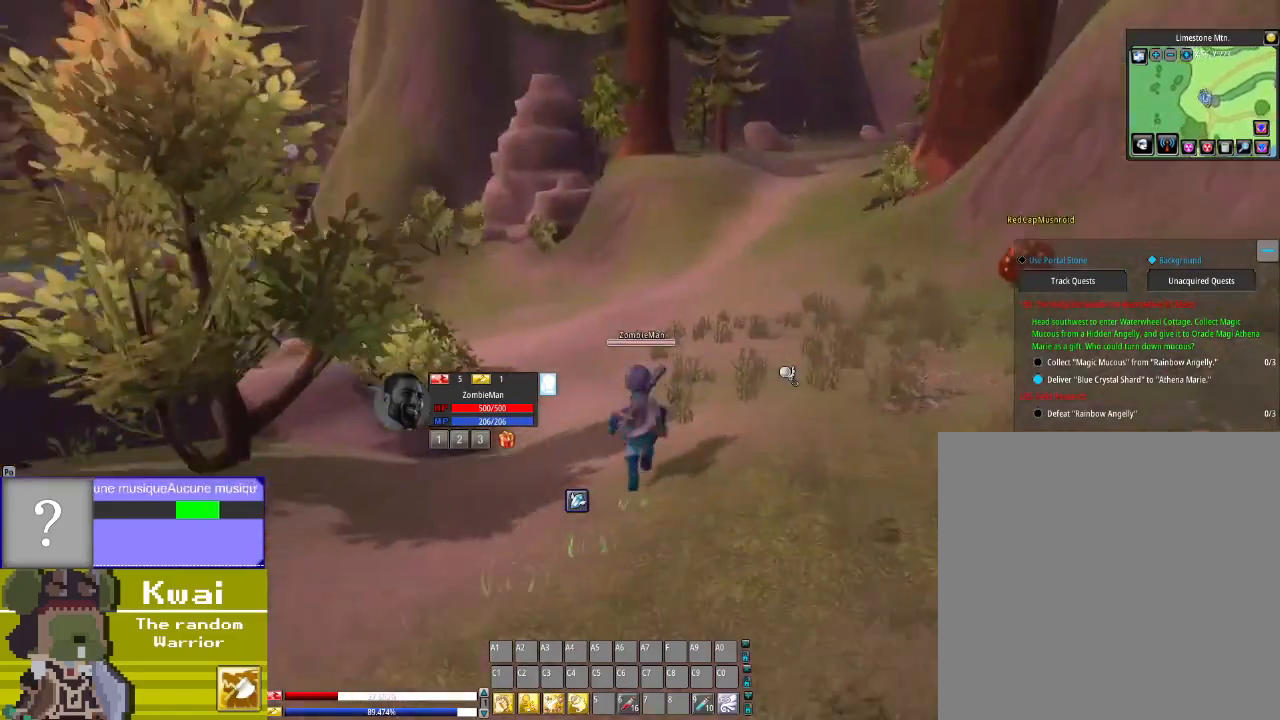
{"buttons": ["DPAD_UP"], "left_stick": "center", "right_stick": "center", "events": []}
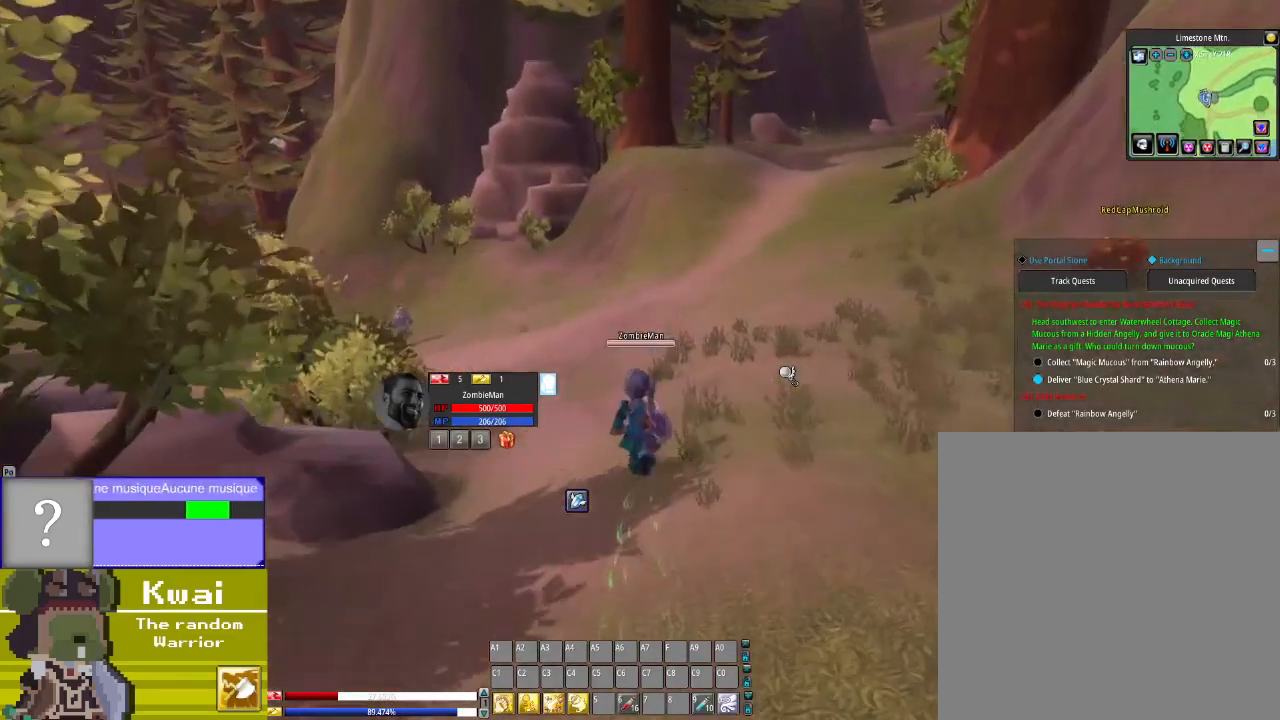
{"buttons": ["DPAD_UP"], "left_stick": "center", "right_stick": "center", "events": [[133, "DPAD_LEFT", "down"], [267, "DPAD_LEFT", "up"]]}
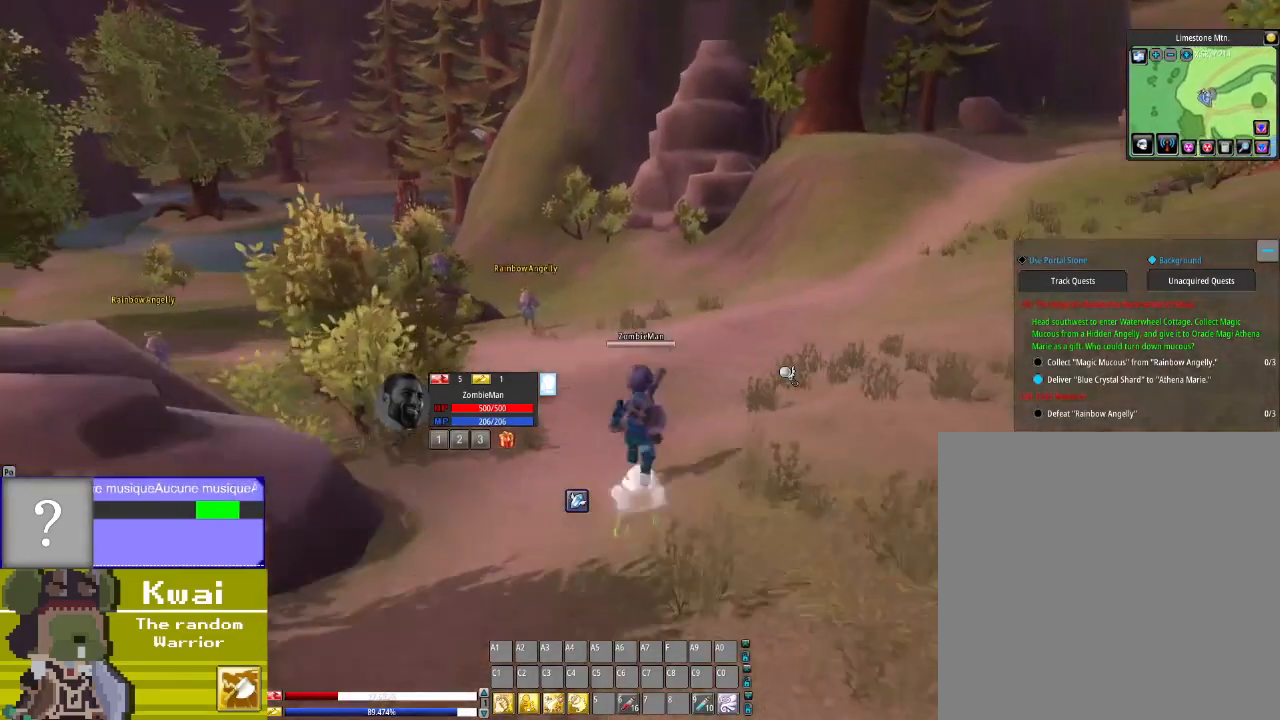
{"buttons": ["DPAD_UP"], "left_stick": "center", "right_stick": "center", "events": [[134, "DPAD_LEFT", "down"], [301, "DPAD_LEFT", "up"]]}
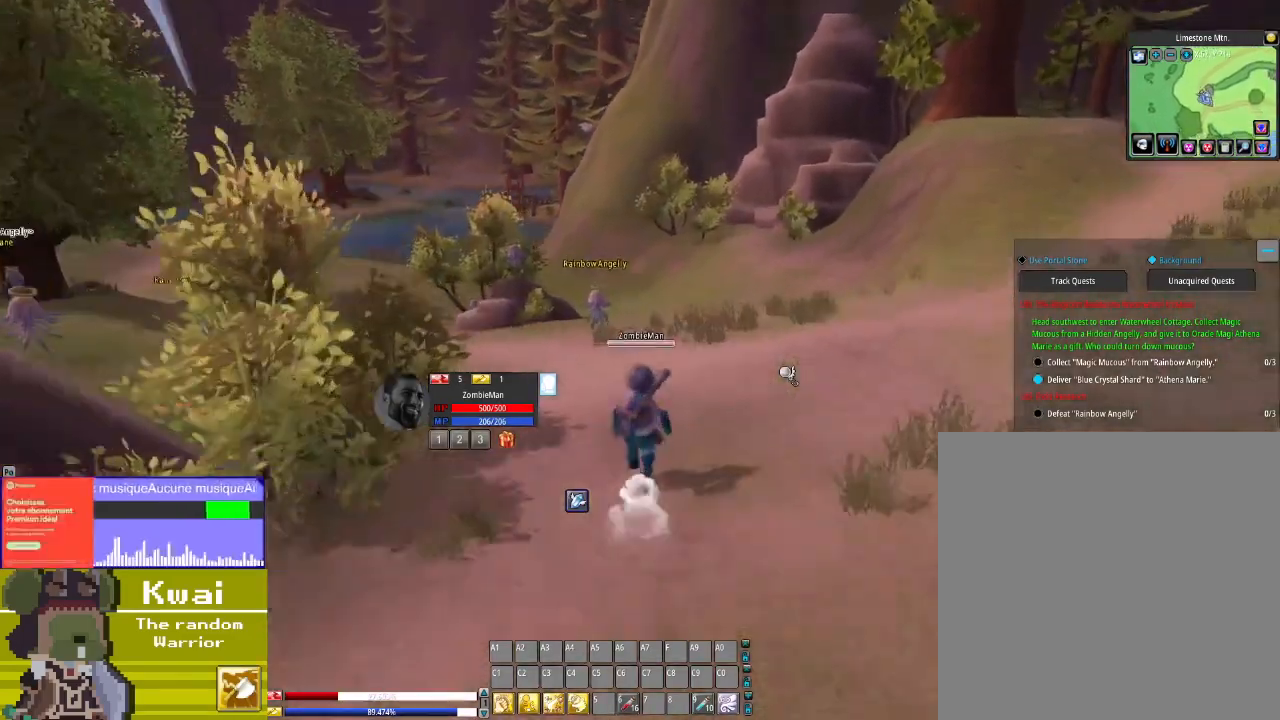
{"buttons": ["DPAD_UP"], "left_stick": "center", "right_stick": "center", "events": [[267, "DPAD_LEFT", "down"], [400, "DPAD_LEFT", "up"]]}
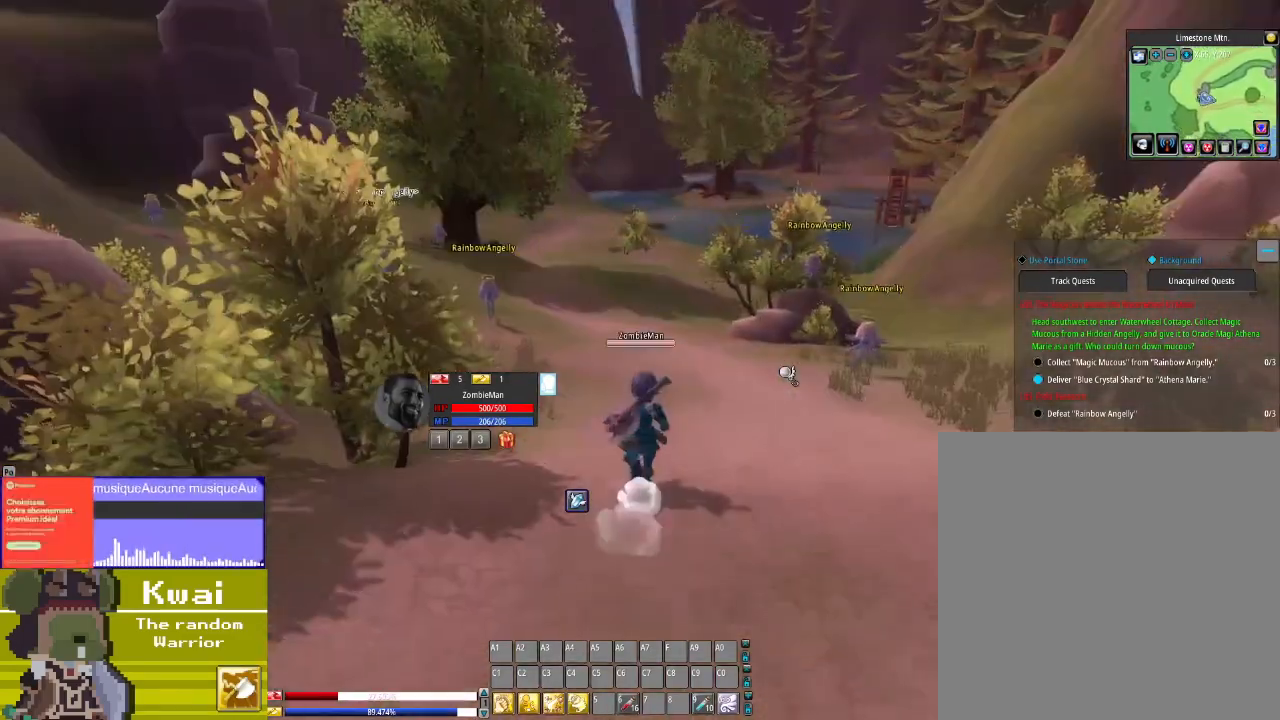
{"buttons": ["DPAD_UP"], "left_stick": "center", "right_stick": "center", "events": [[267, "DPAD_RIGHT", "down"], [267, "DPAD_UP", "up"], [401, "DPAD_UP", "down"], [468, "DPAD_RIGHT", "up"]]}